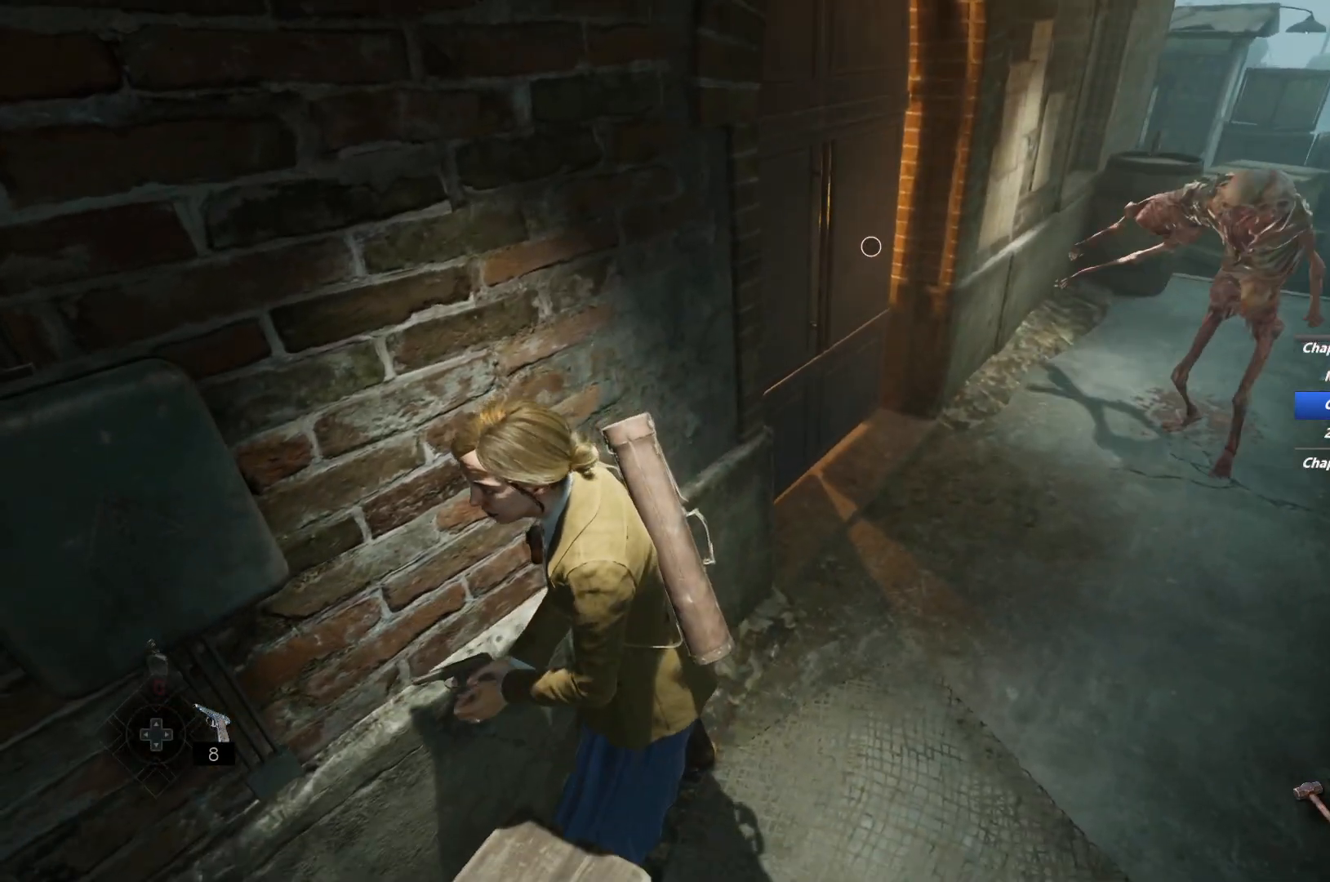
Gameplay with keyboard and mouse; each line is a JSON object with the keys and mouse buttons held at the frame after it. "events" lists presses ("down") and releases ("up") of "1", "2", "3", "4", "5", "6", "a", "alt", "b", "c", "caps_lock", "ctrl", "d", "e", "escape", "f", "g", "q", "r", "s", "shift", "space", "t", "tab", "v", "w", "x", "y", "z", "mouse_left", "mouse_wheel", "mouse_right", "mouse_mb4" and "mouse_mb5" between this image and that frame as [ms after this image, input, new state], when the widget could be followed in between. "mouse_left", "mouse_wheel", "mouse_right", "mouse_mb4", "mouse_mb5" = the "left", "wheel", "right", "mb4", "mb5" buttons of the "mouse" list. No other keys are recorded. "wheel" means that the mouse wheel is clicked or scrolled. Mouse movement is not recorded.
{"keys": ["a", "s", "shift"], "mouse": [], "events": []}
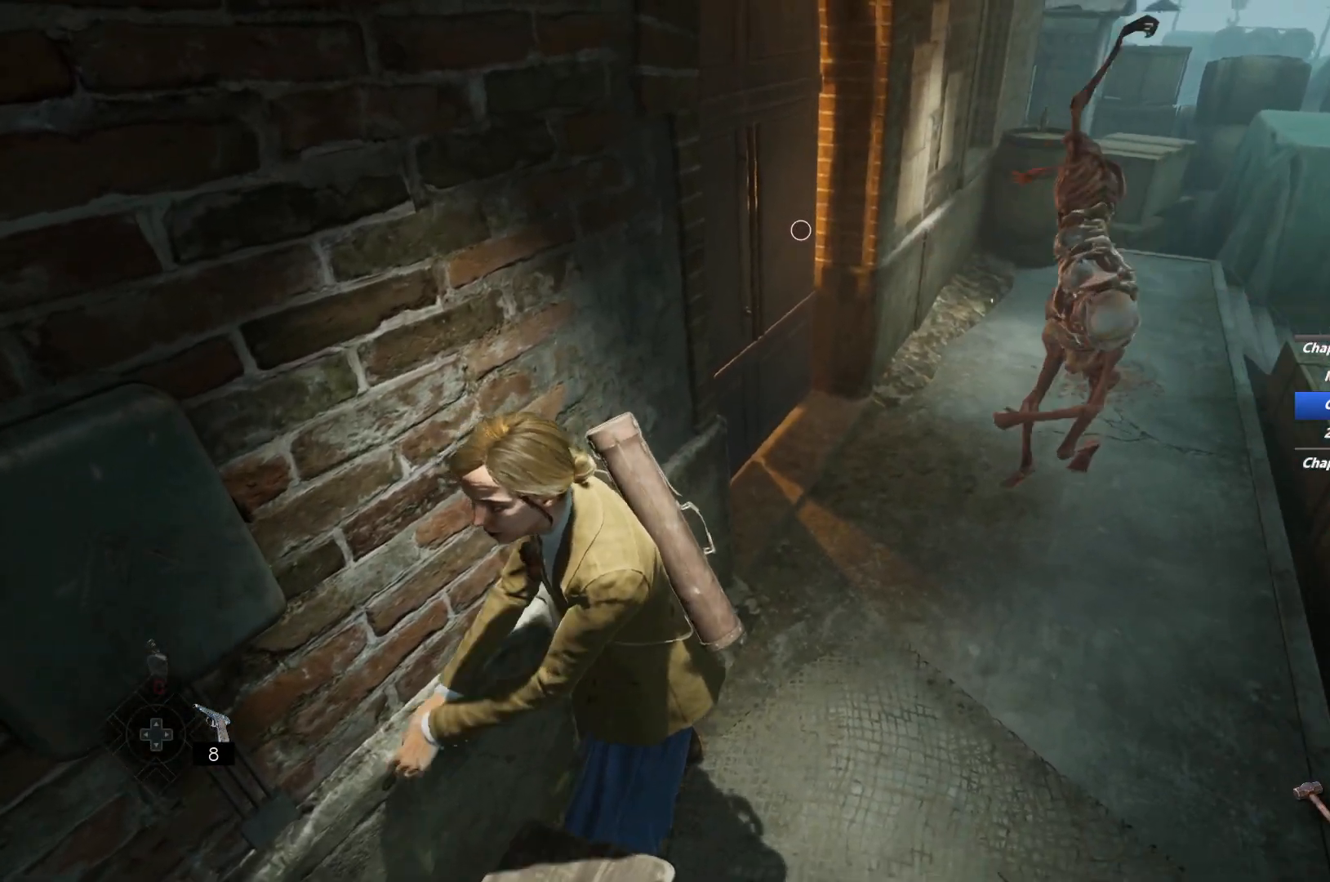
{"keys": ["a", "s", "shift"], "mouse": [], "events": []}
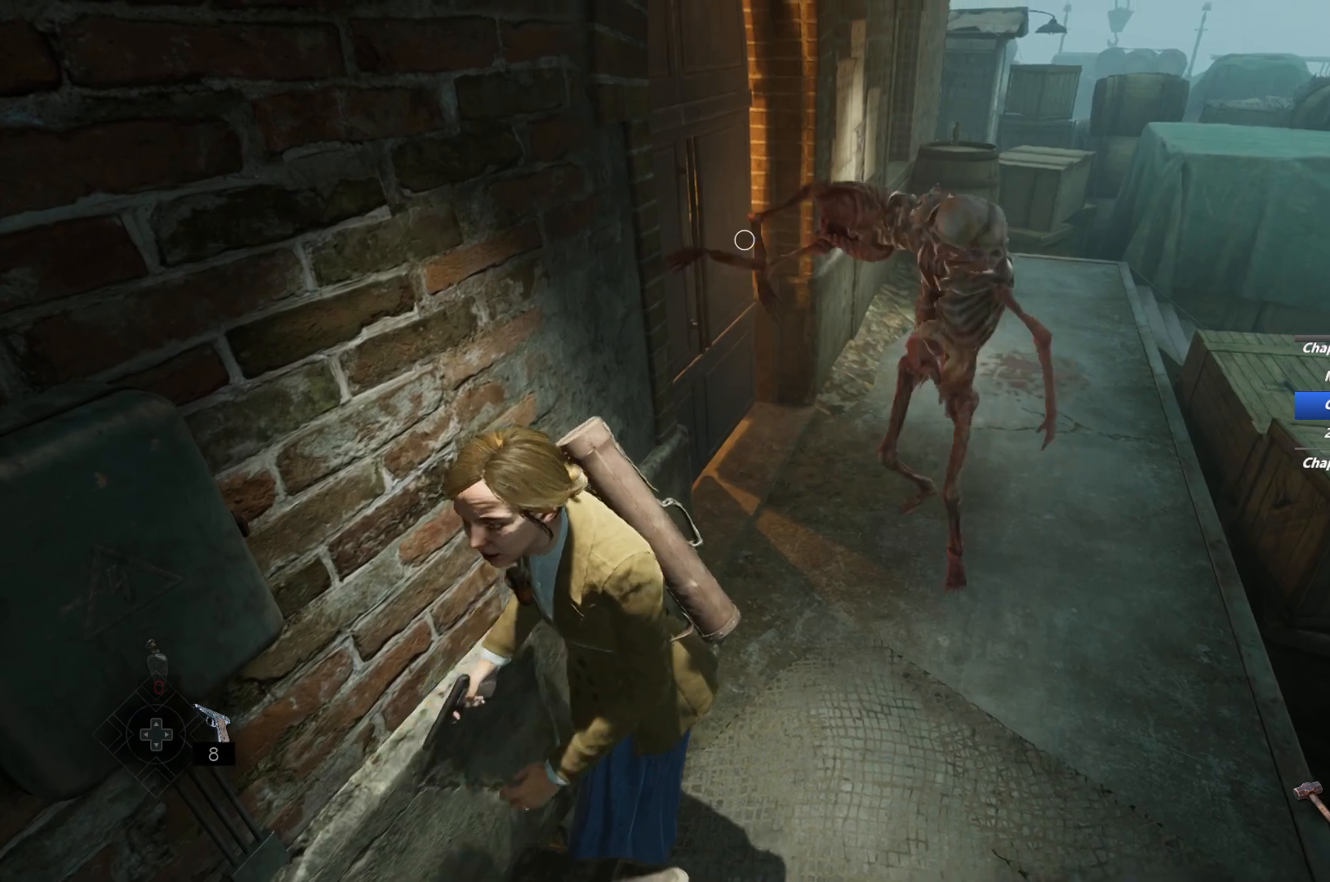
{"keys": ["a", "s", "shift"], "mouse": [], "events": [[317, "space", "down"], [433, "space", "up"]]}
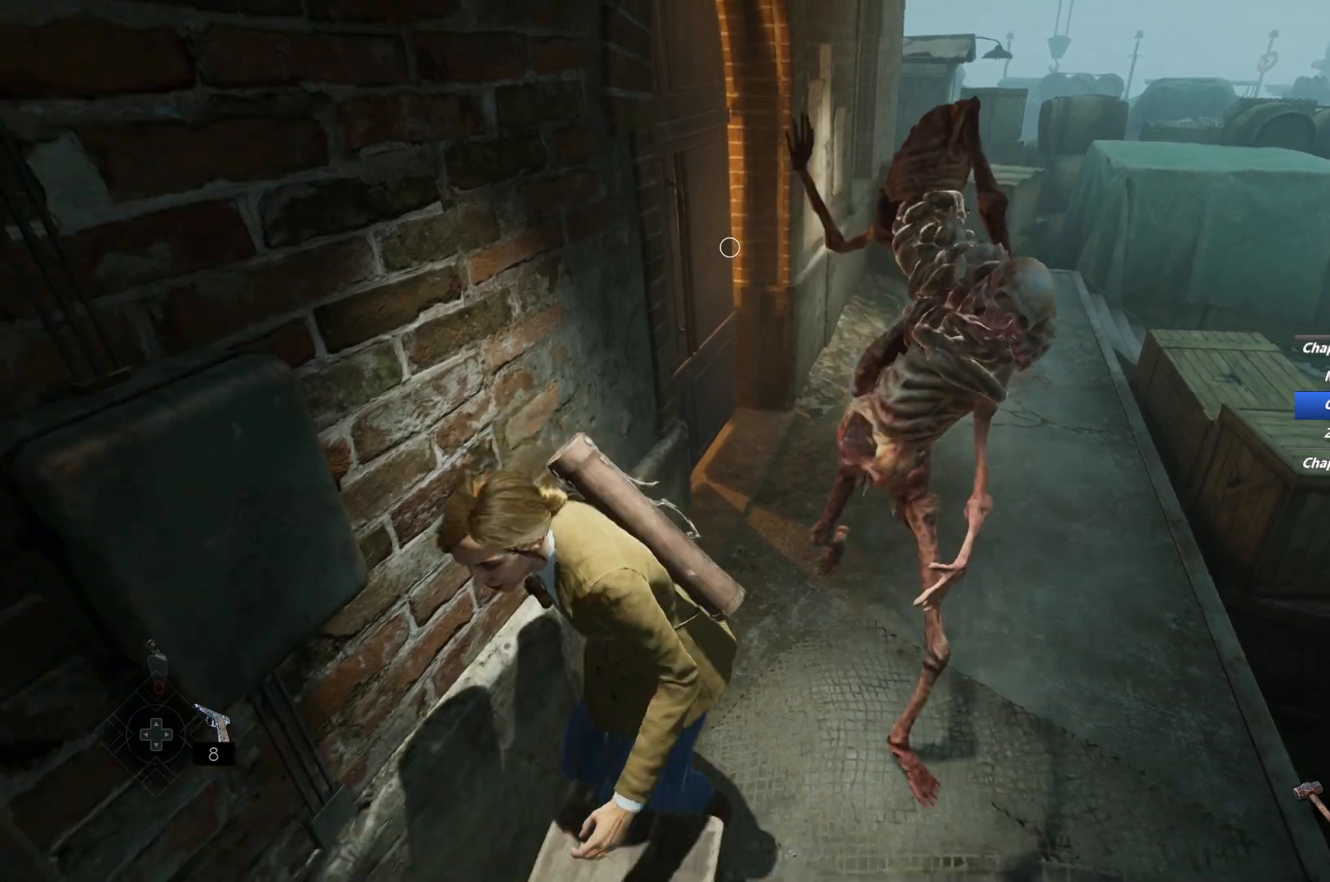
{"keys": ["a", "s", "shift"], "mouse": [], "events": [[17, "space", "down"], [100, "space", "up"], [200, "space", "down"], [267, "space", "up"]]}
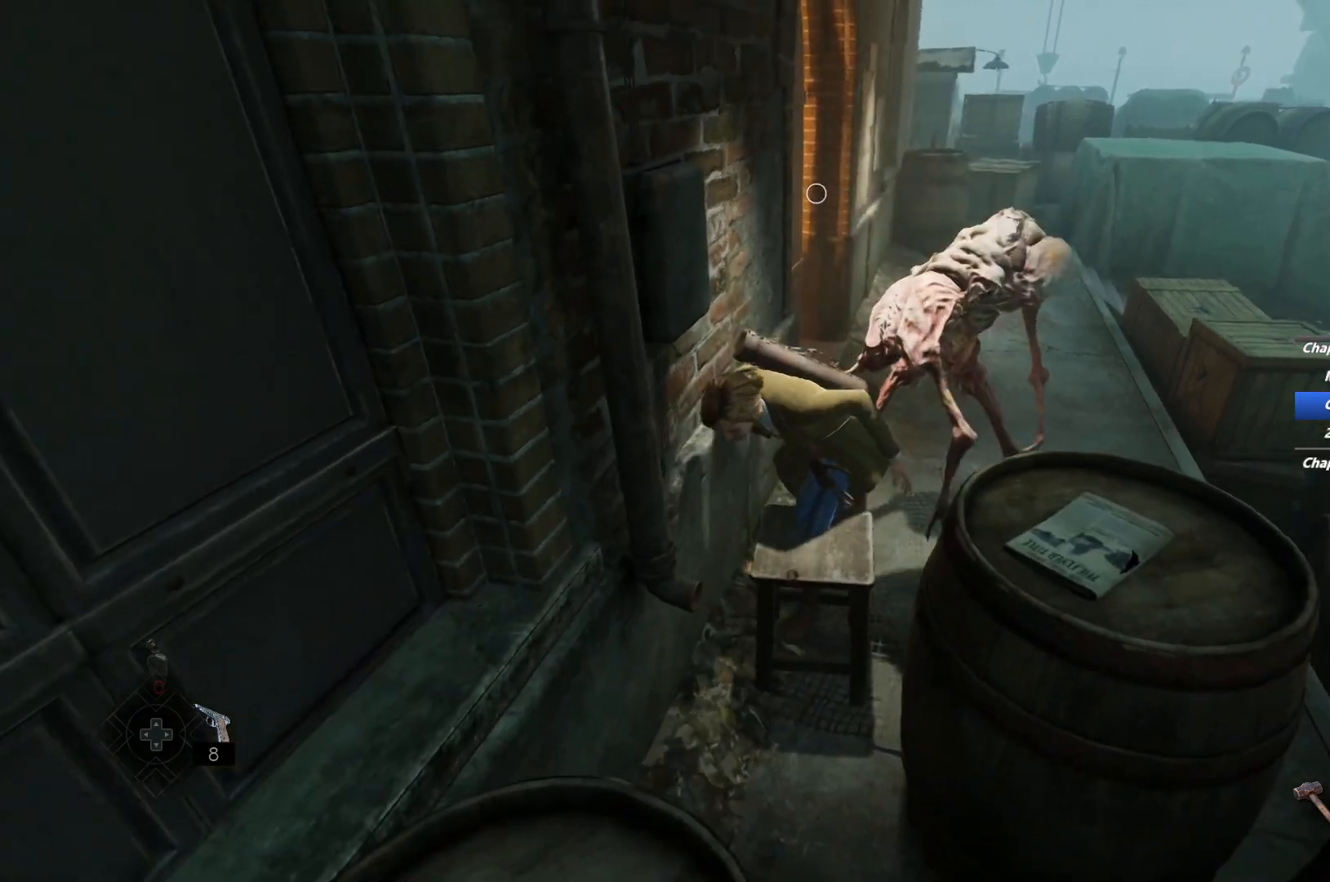
{"keys": ["a", "s", "shift"], "mouse": [], "events": []}
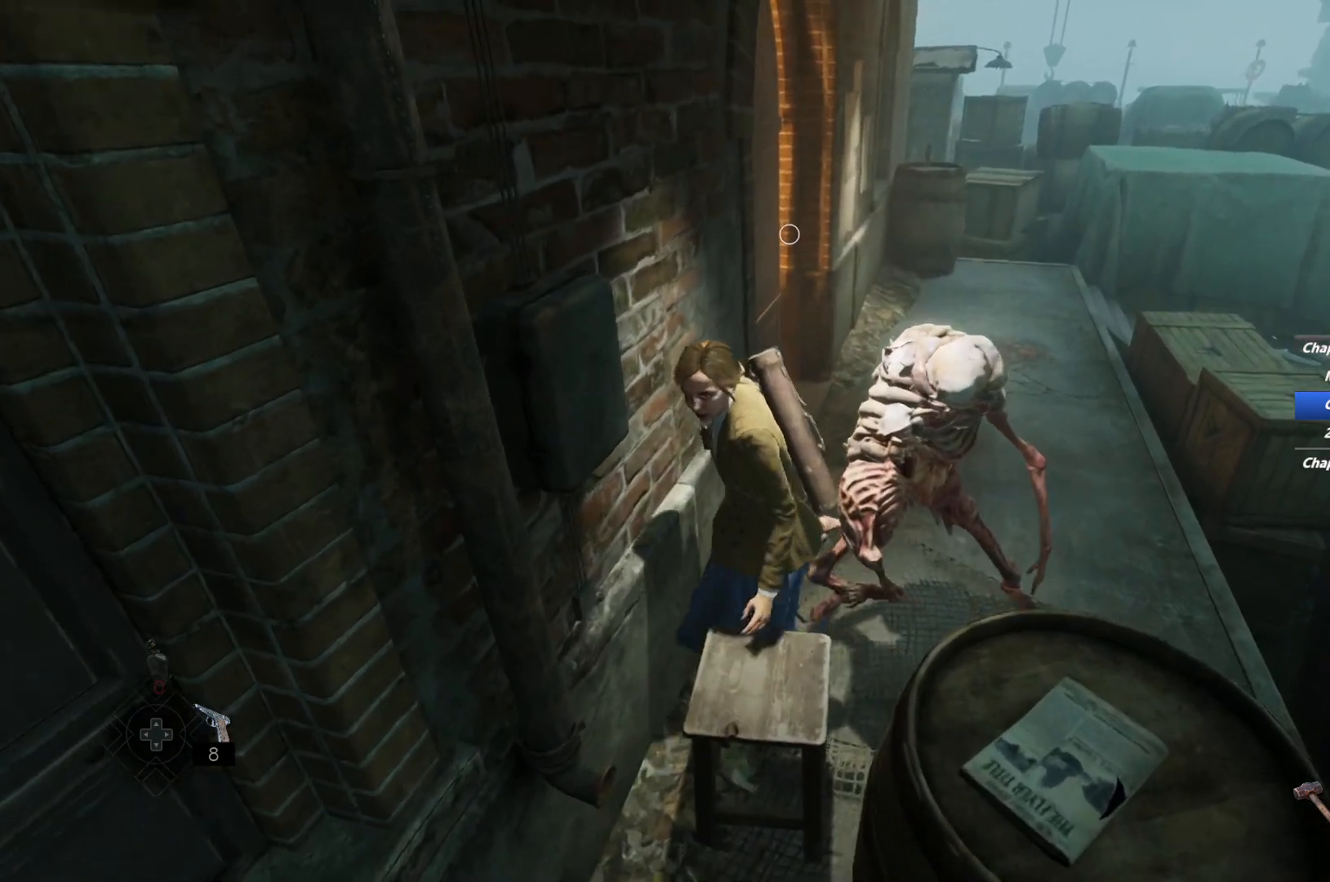
{"keys": ["a", "s", "shift"], "mouse": ["right"], "events": [[250, "mouse_right", "down"]]}
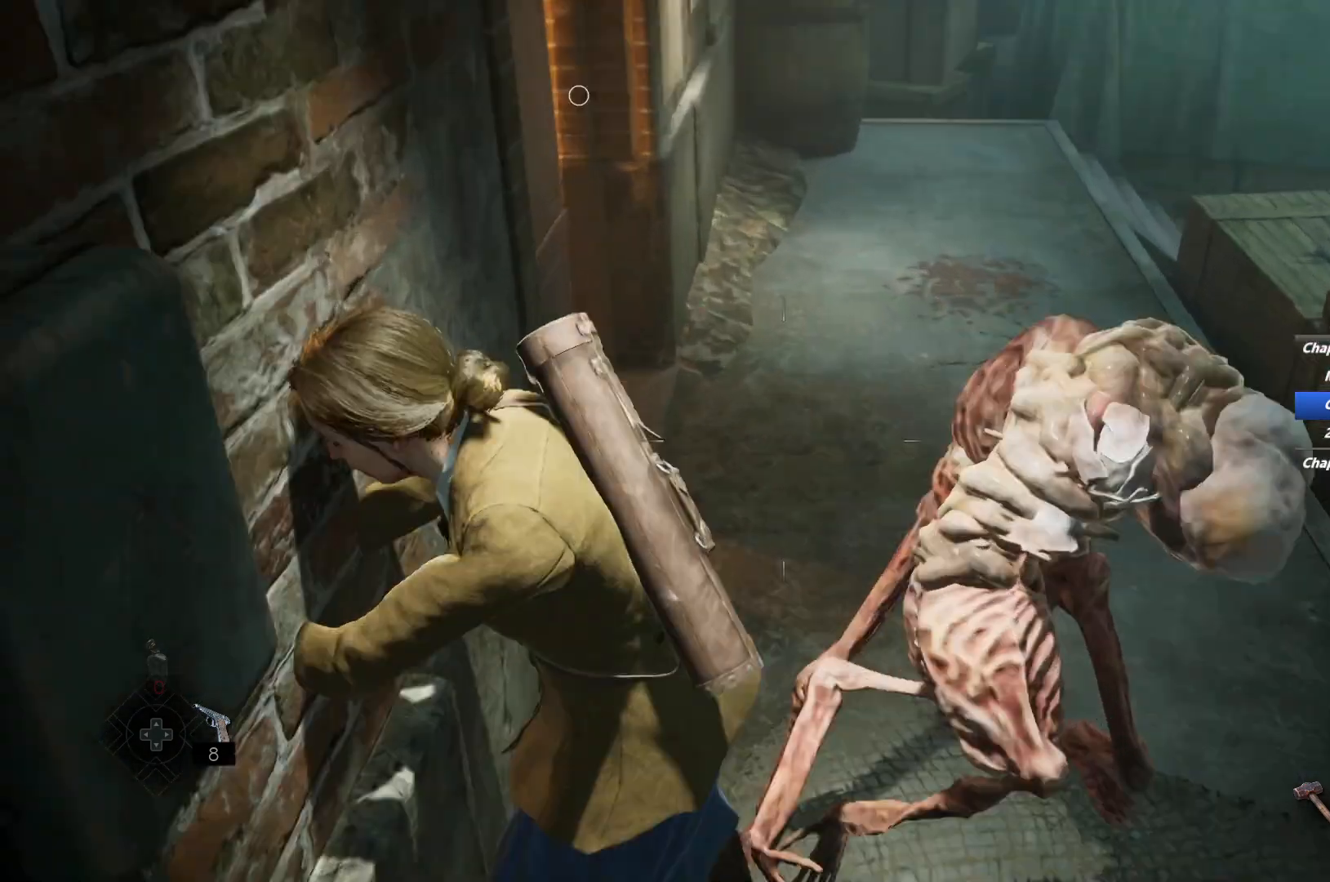
{"keys": ["a", "s", "shift"], "mouse": ["left", "right"], "events": [[417, "mouse_left", "down"]]}
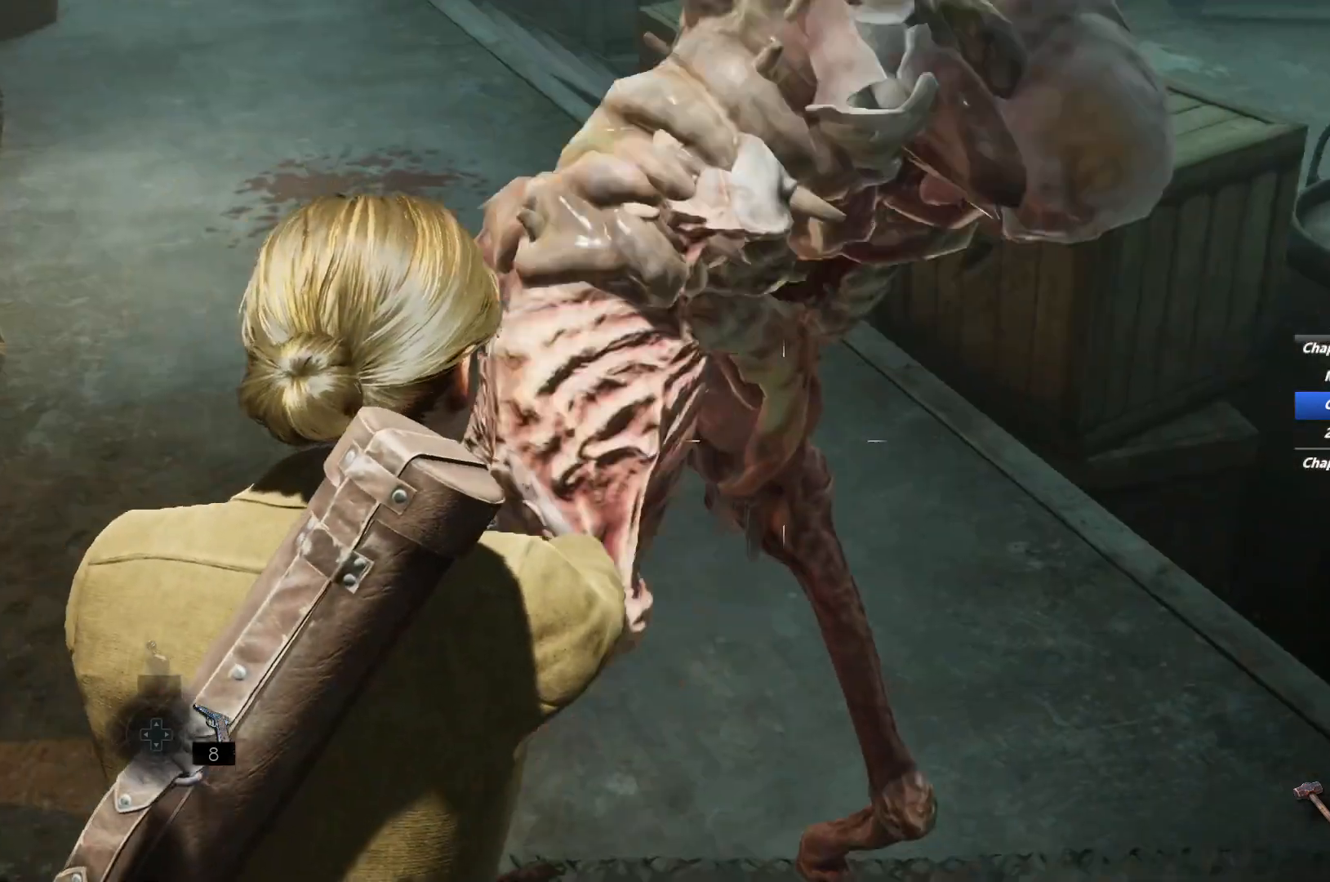
{"keys": ["a", "r", "s", "shift"], "mouse": [], "events": [[83, "mouse_left", "up"], [267, "mouse_right", "up"], [433, "r", "down"]]}
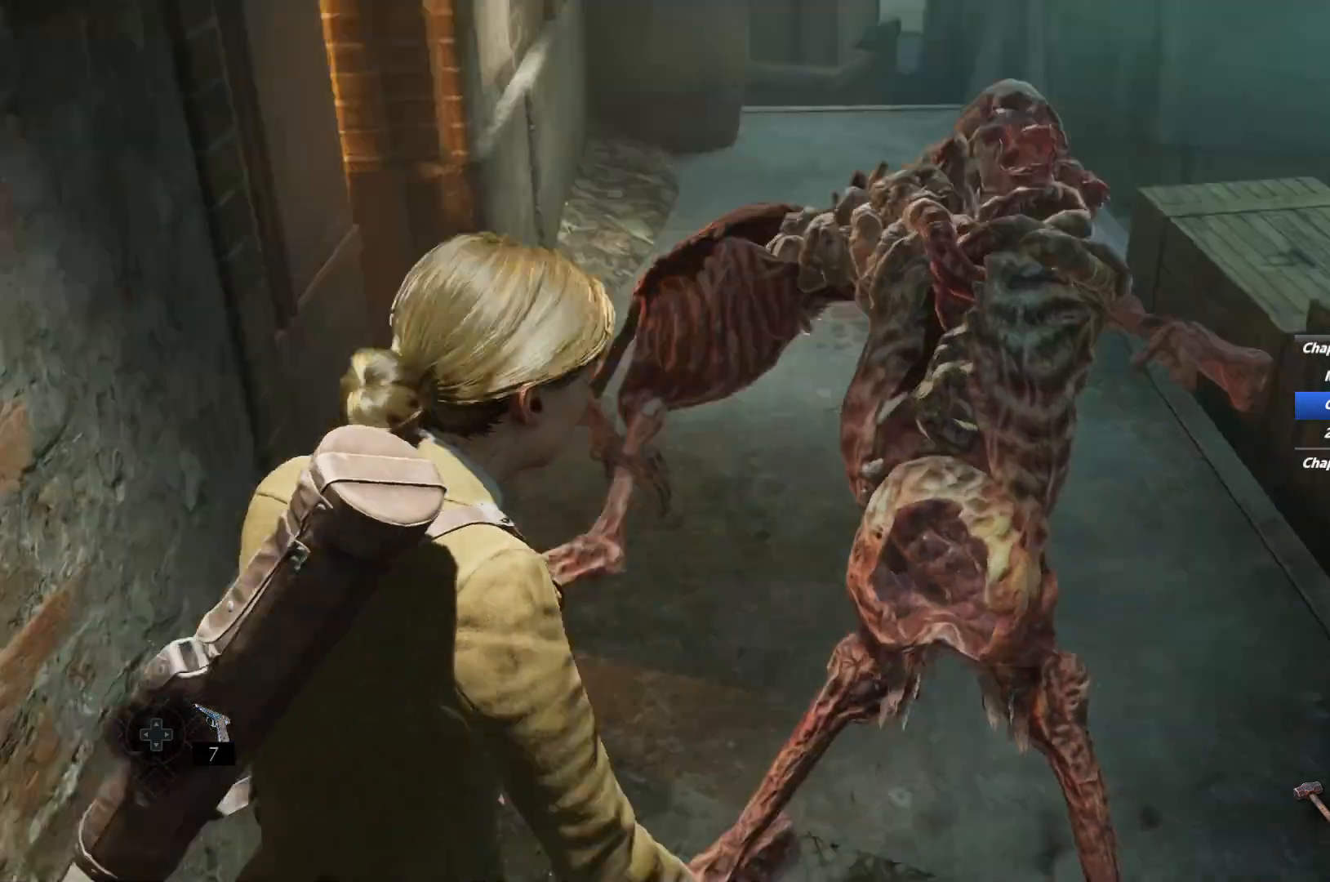
{"keys": ["a", "s", "shift"], "mouse": [], "events": [[17, "r", "up"], [67, "r", "down"], [183, "r", "up"], [267, "r", "down"], [367, "r", "up"]]}
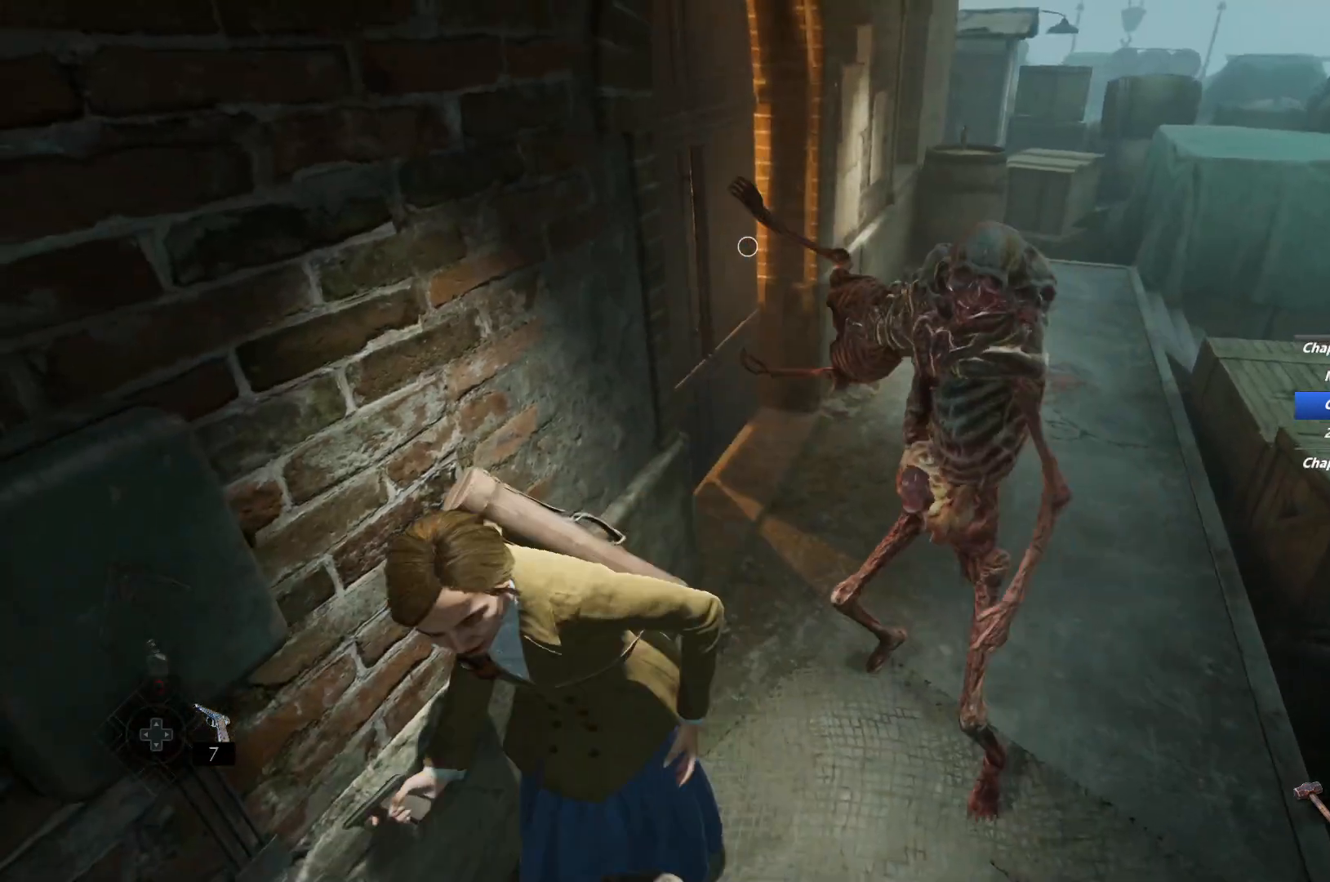
{"keys": ["a", "s", "shift"], "mouse": [], "events": []}
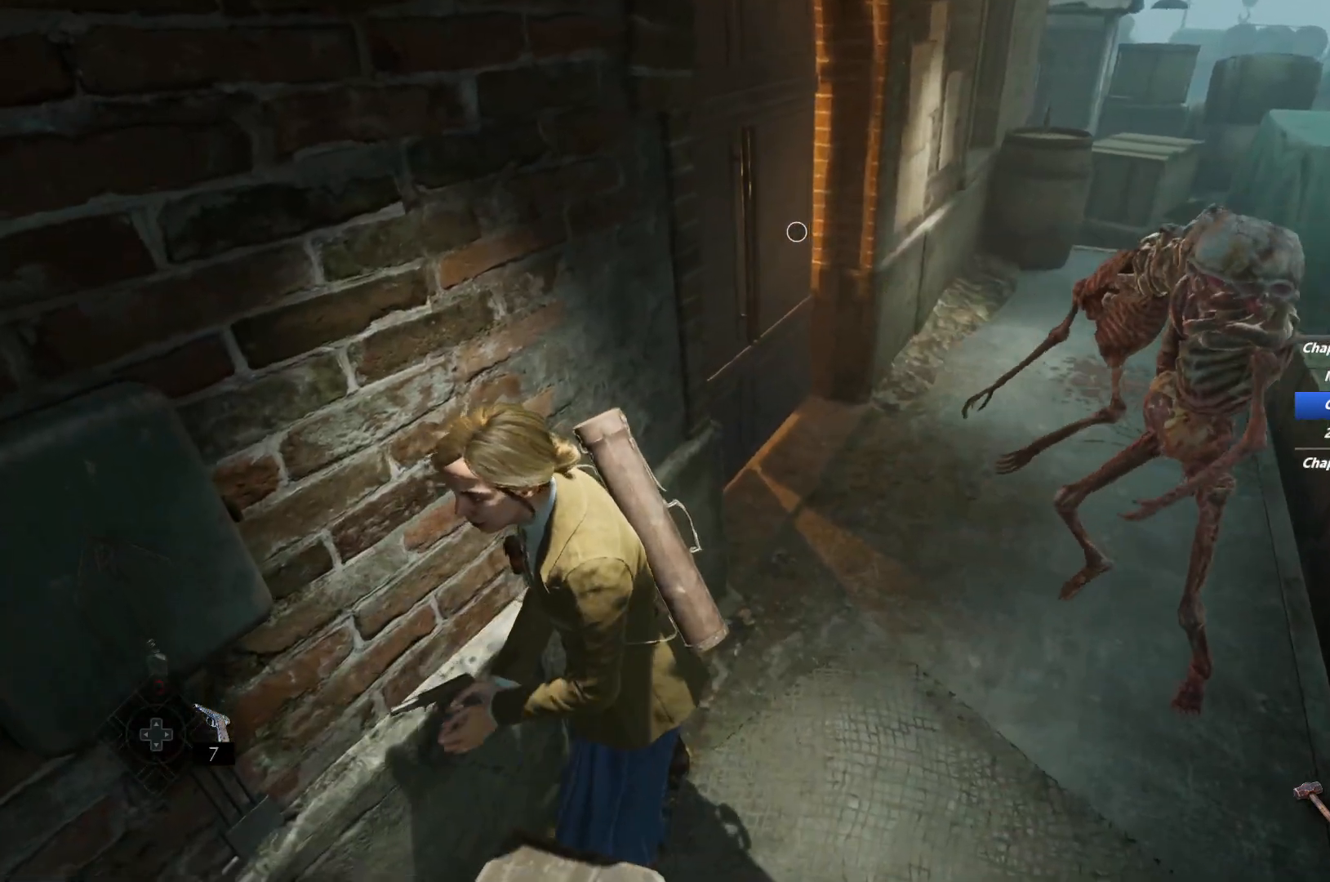
{"keys": ["a", "s", "shift"], "mouse": [], "events": []}
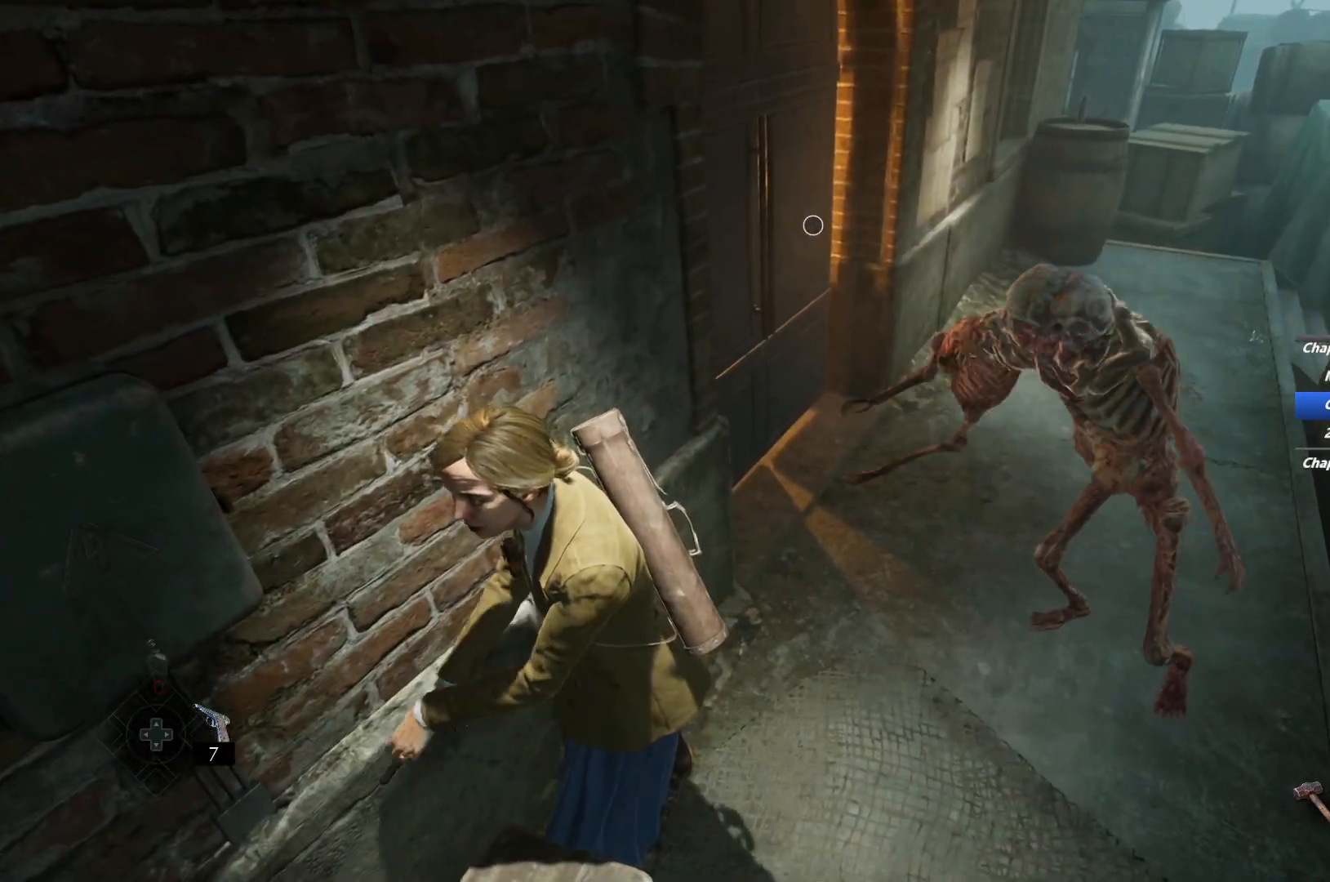
{"keys": ["a", "s", "shift", "space"], "mouse": [], "events": [[450, "space", "down"]]}
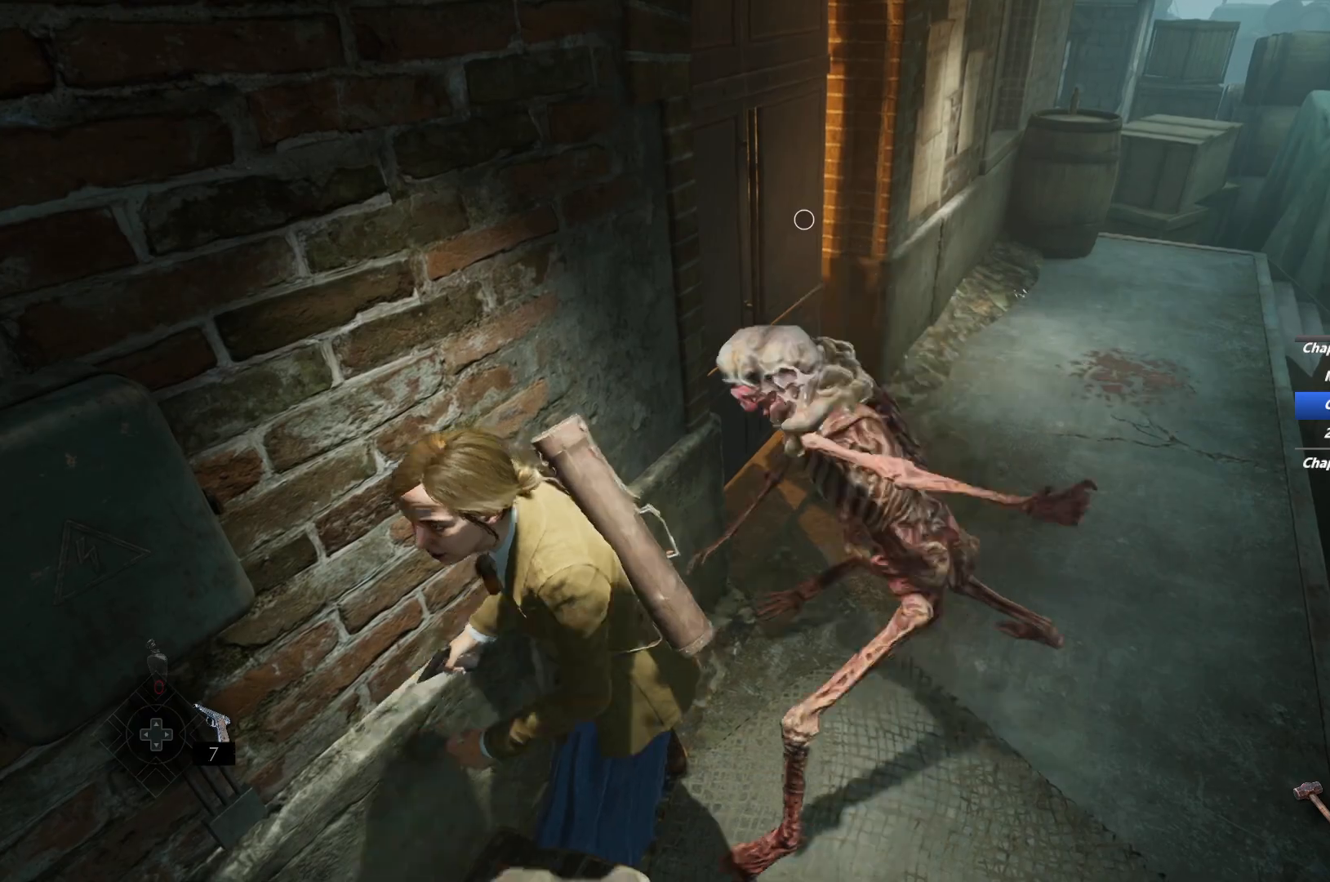
{"keys": ["a", "s", "shift"], "mouse": [], "events": [[33, "space", "up"], [83, "space", "down"], [183, "space", "up"], [250, "space", "down"], [350, "space", "up"]]}
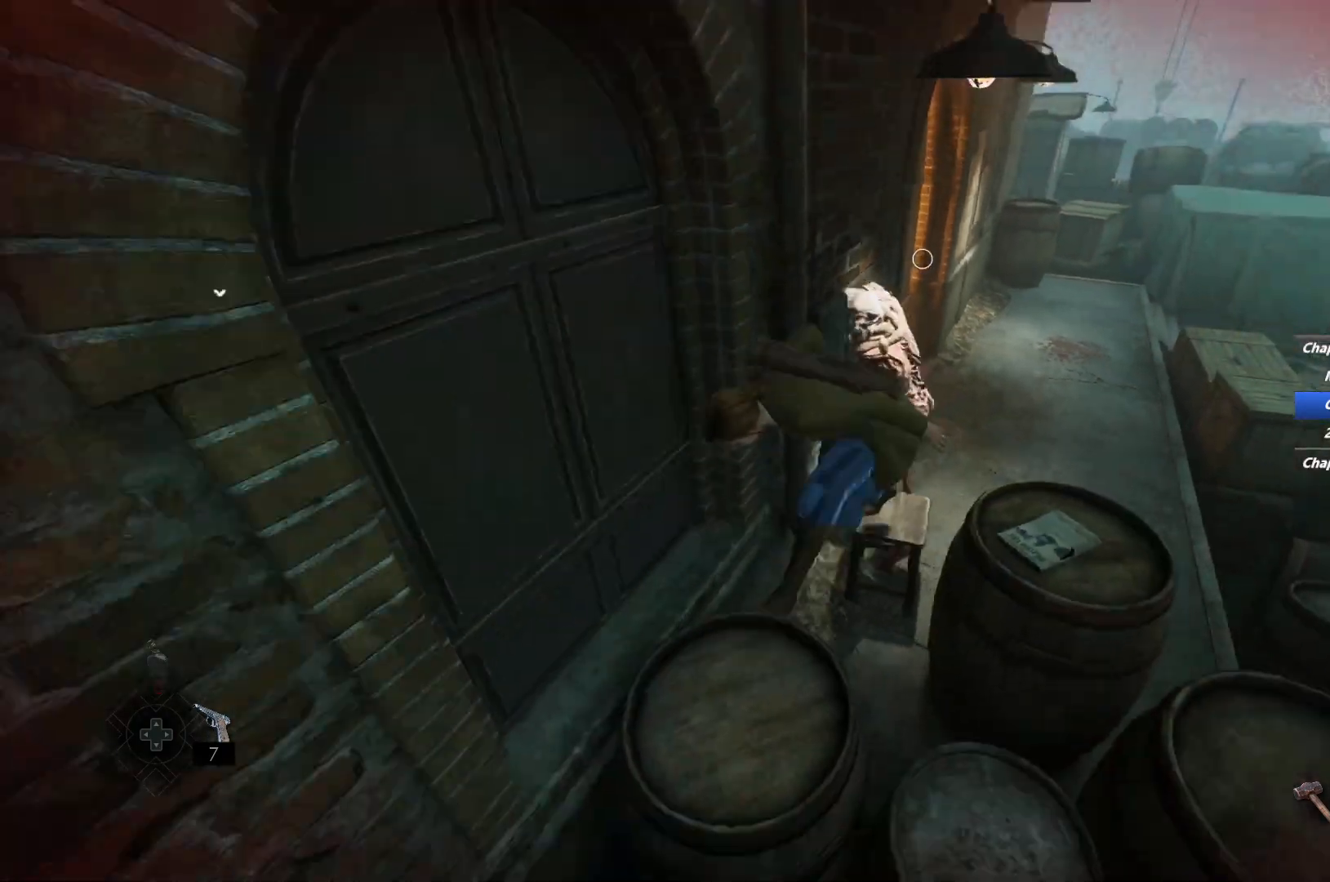
{"keys": ["a", "shift"], "mouse": [], "events": [[400, "s", "up"]]}
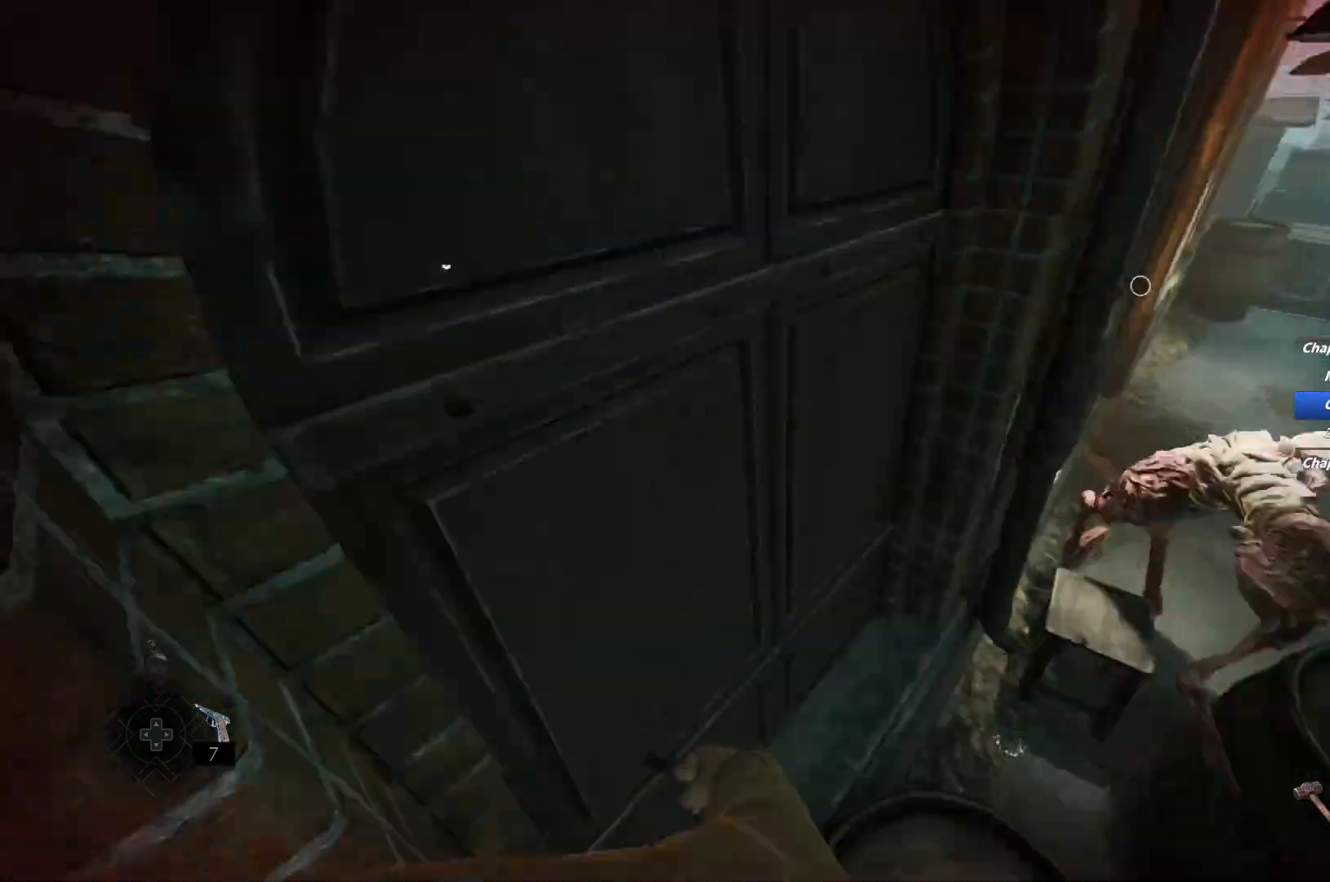
{"keys": ["a", "w"], "mouse": [], "events": [[33, "w", "down"], [383, "shift", "up"], [383, "t", "down"], [467, "t", "up"]]}
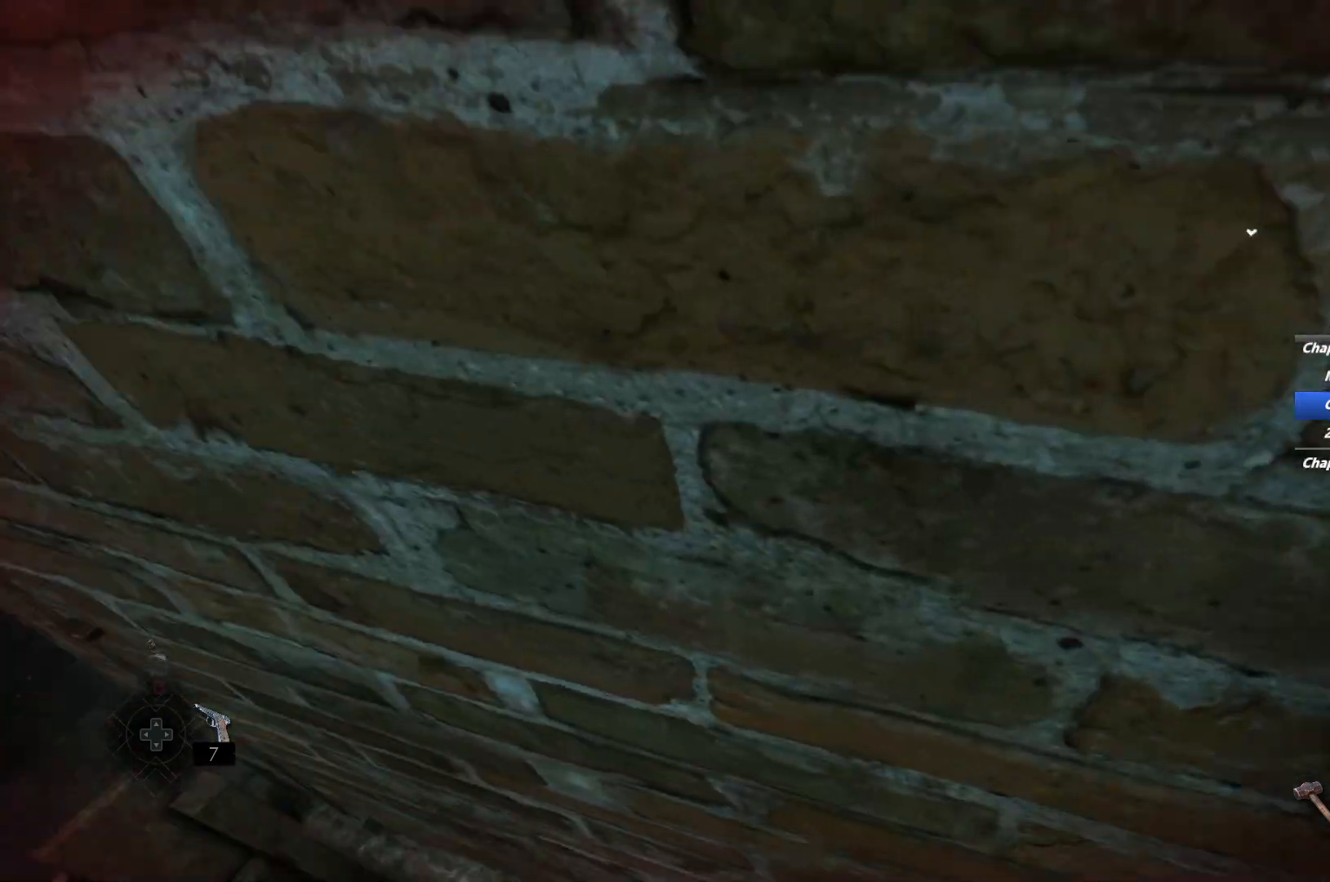
{"keys": [], "mouse": [], "events": [[117, "a", "up"], [183, "w", "up"]]}
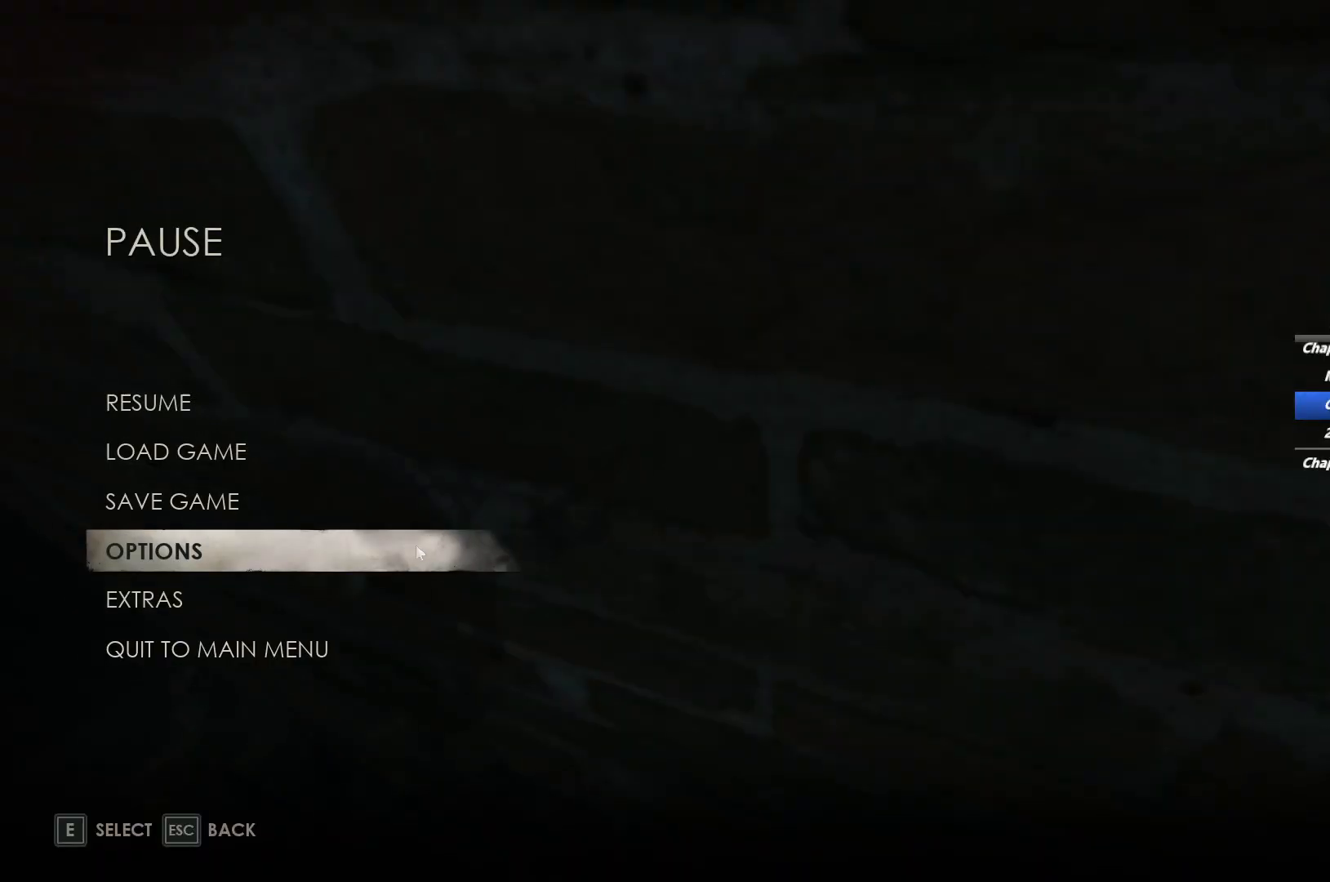
{"keys": [], "mouse": [], "events": [[133, "mouse_left", "down"], [233, "mouse_left", "up"]]}
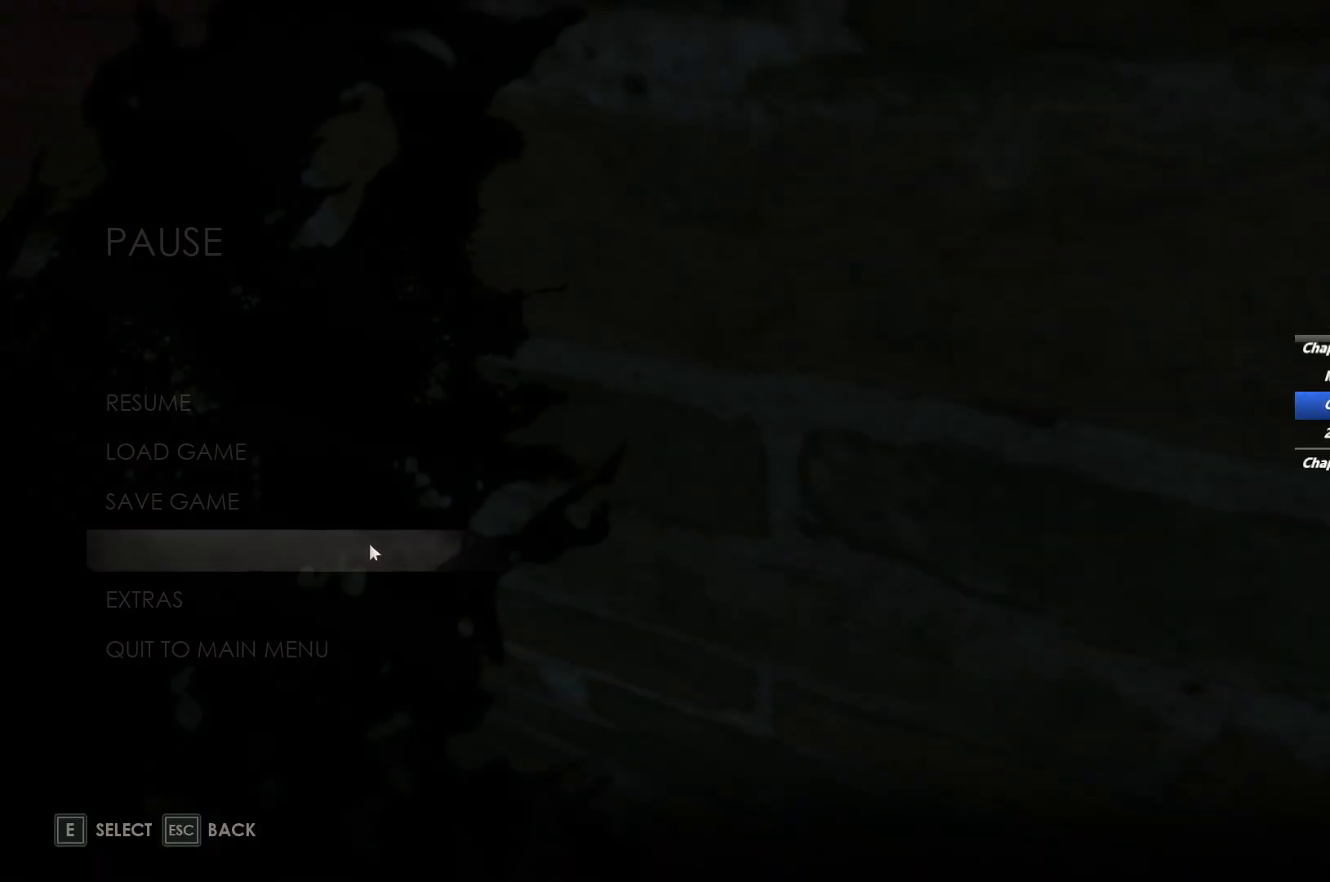
{"keys": [], "mouse": ["left"], "events": [[467, "mouse_left", "down"]]}
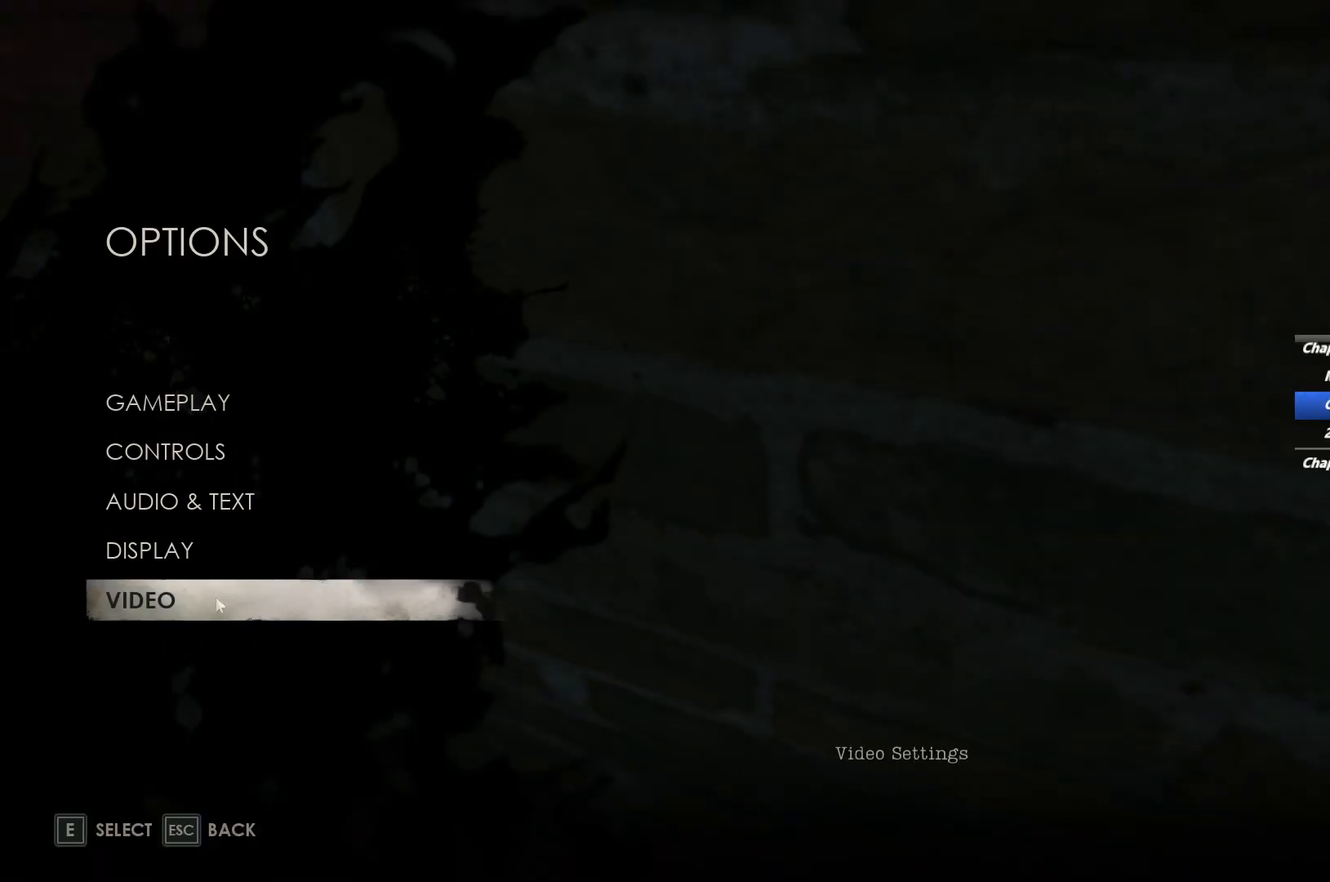
{"keys": [], "mouse": [], "events": [[50, "mouse_left", "up"]]}
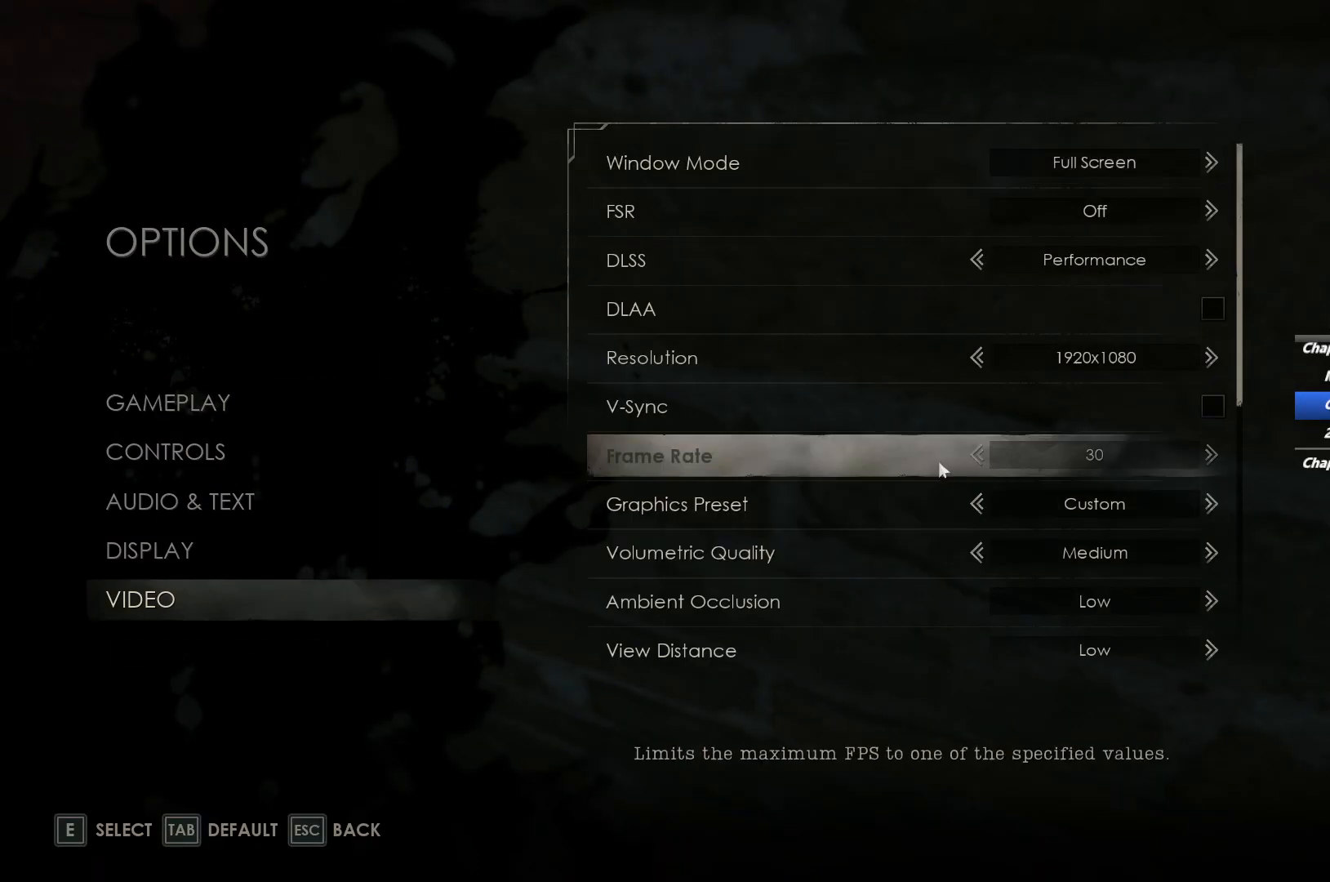
{"keys": [], "mouse": ["left"], "events": [[483, "mouse_left", "down"]]}
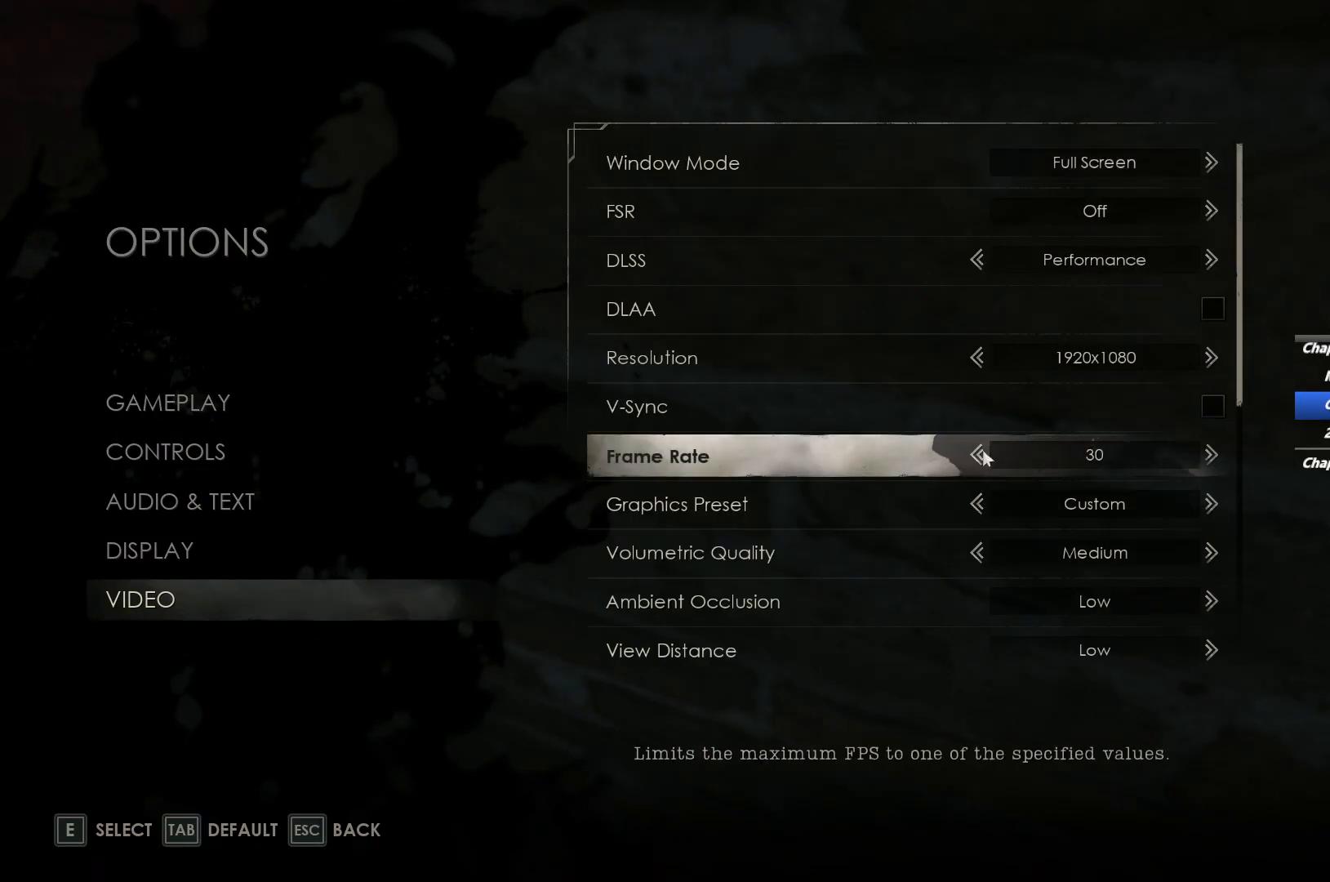
{"keys": [], "mouse": ["right"], "events": [[83, "mouse_left", "up"], [233, "space", "down"], [317, "space", "up"], [483, "mouse_right", "down"]]}
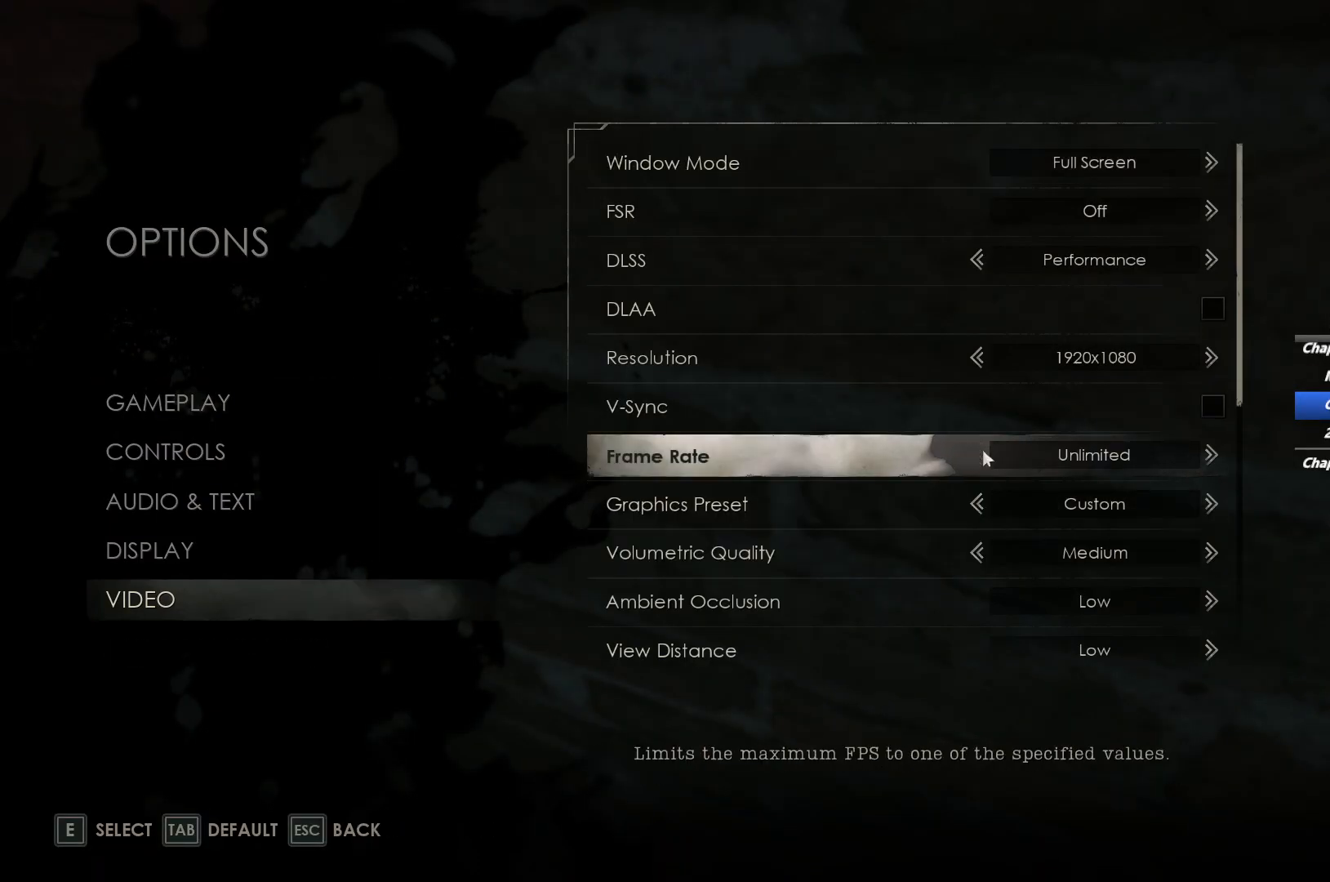
{"keys": ["w"], "mouse": [], "events": [[50, "mouse_right", "up"], [117, "mouse_right", "down"], [200, "mouse_right", "up"], [267, "mouse_right", "down"], [383, "mouse_right", "up"], [433, "w", "down"]]}
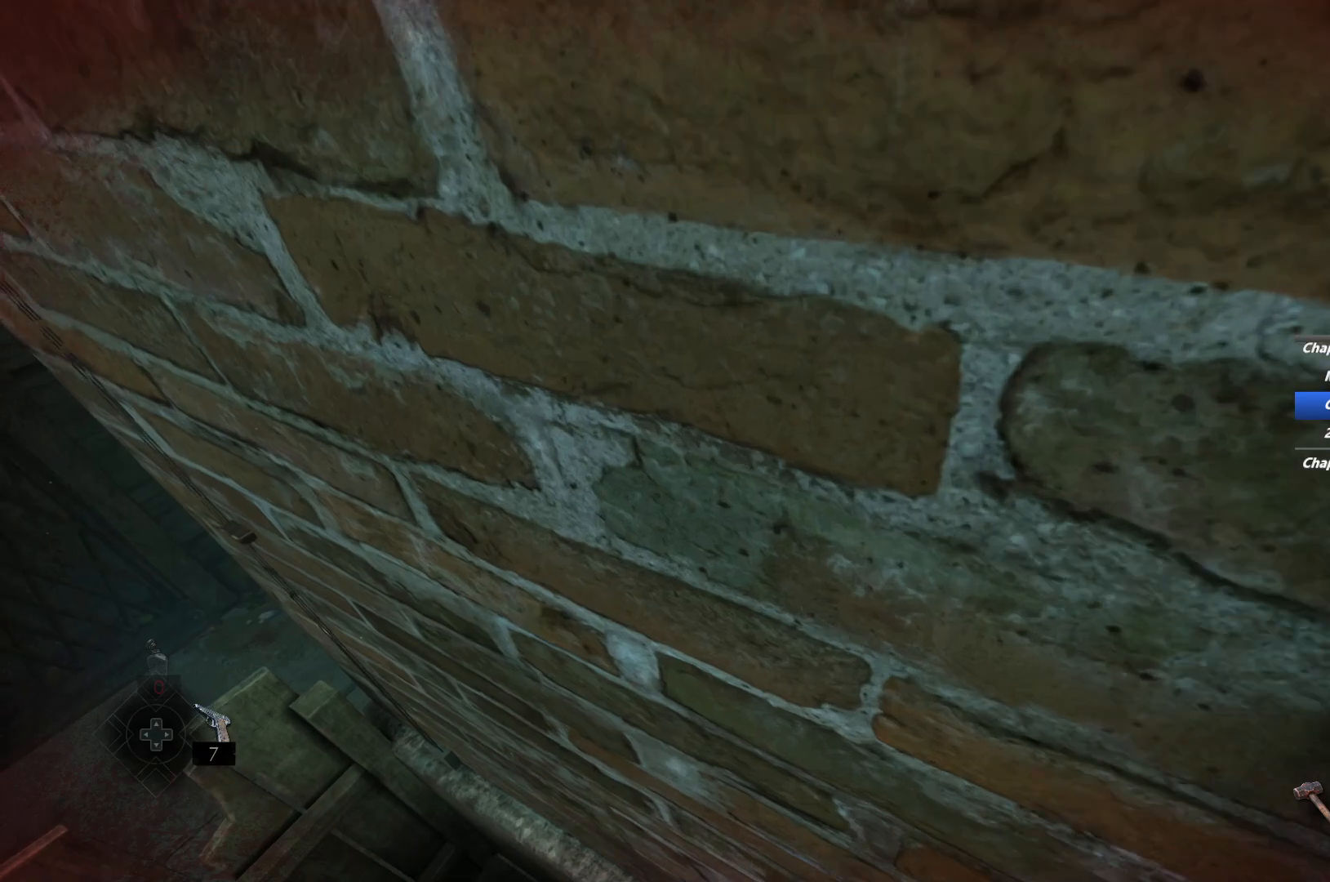
{"keys": ["a"], "mouse": ["right"], "events": [[67, "mouse_right", "down"], [167, "a", "down"], [383, "w", "up"]]}
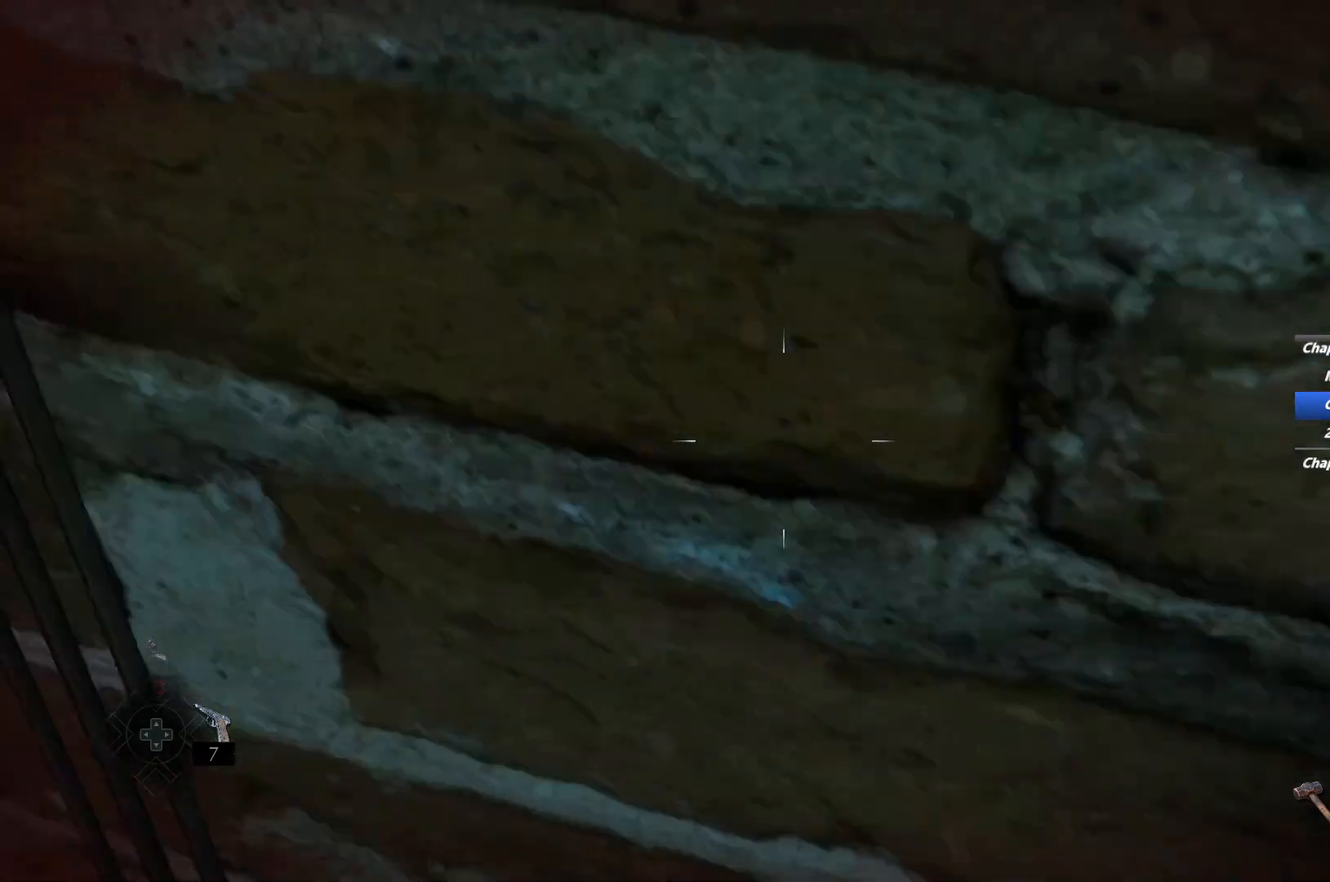
{"keys": ["w"], "mouse": ["right"], "events": [[83, "w", "down"], [433, "a", "up"]]}
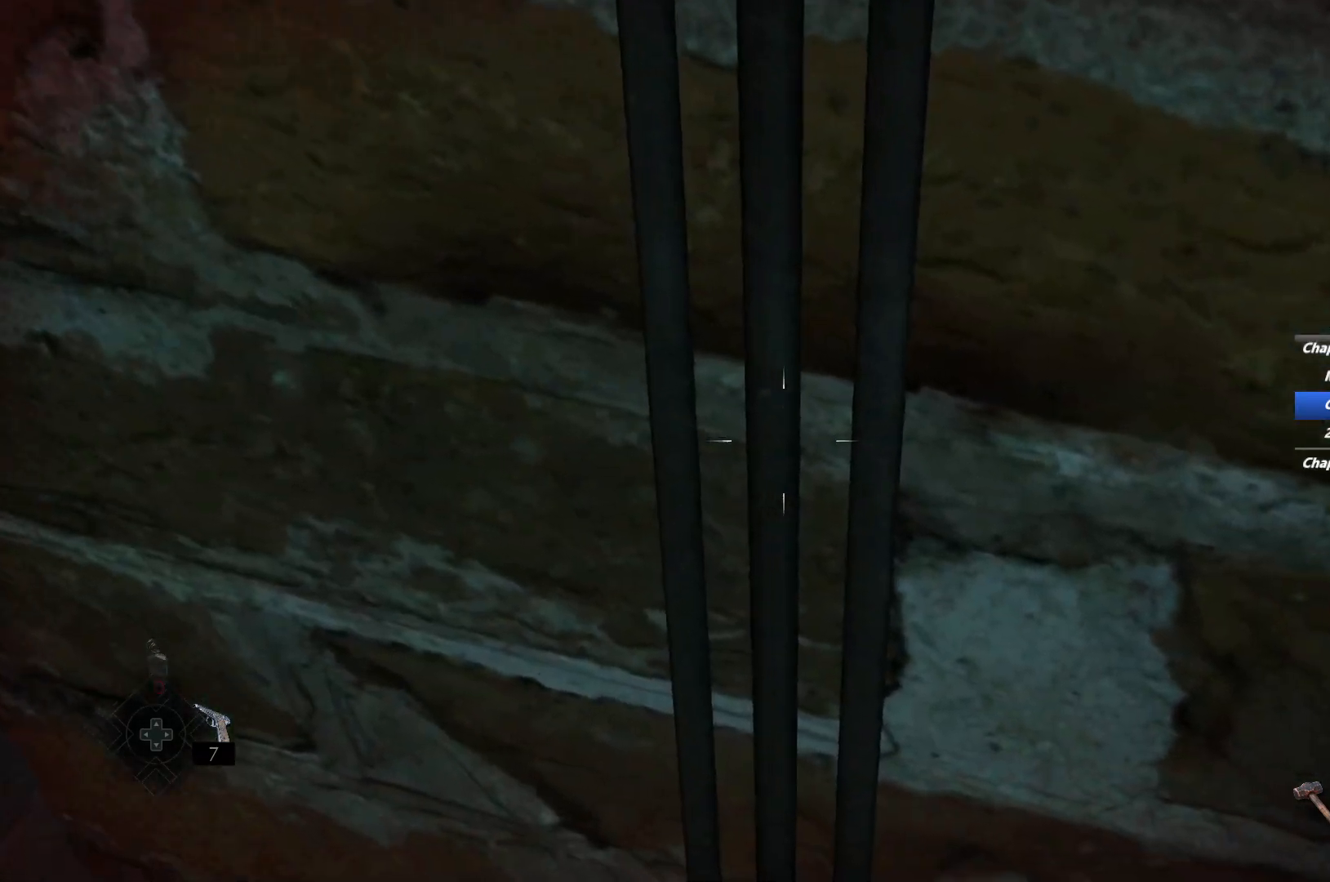
{"keys": ["w"], "mouse": ["right"], "events": [[183, "a", "down"], [183, "w", "up"], [450, "w", "down"], [483, "a", "up"]]}
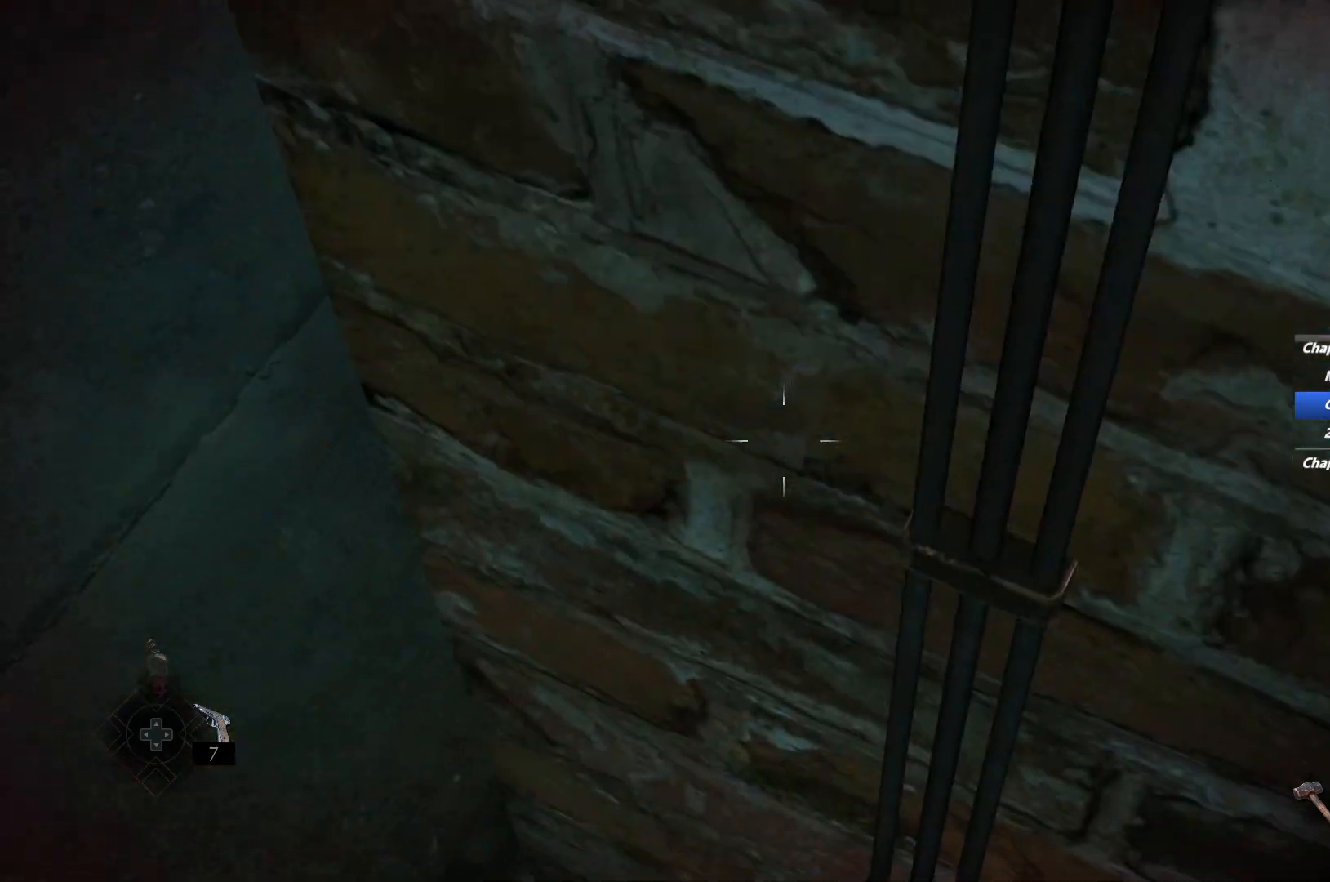
{"keys": ["w"], "mouse": ["right"], "events": []}